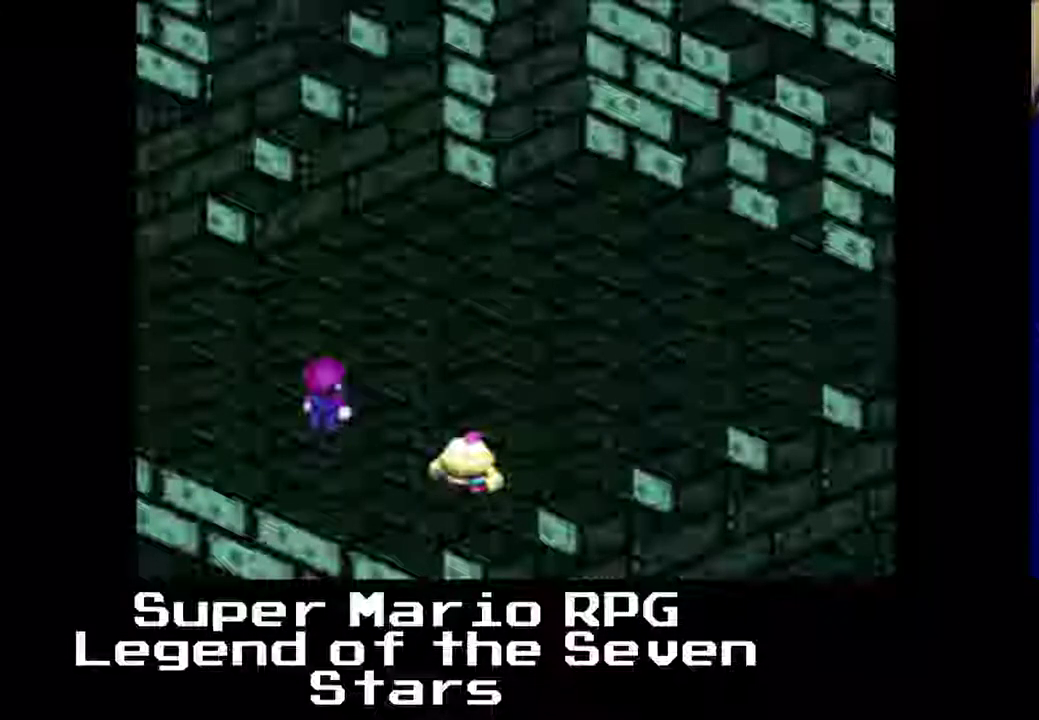
Gameplay with a controller (Xbox layout); each line is a JSON object with the inputs held at the frame after it. "events" lists button and stick changes between this image and that frame as [ms after this image, input, new state], when the widget could be followed in between. Not read: L3 R3 right_stick.
{"buttons": [], "left_stick": "center", "events": []}
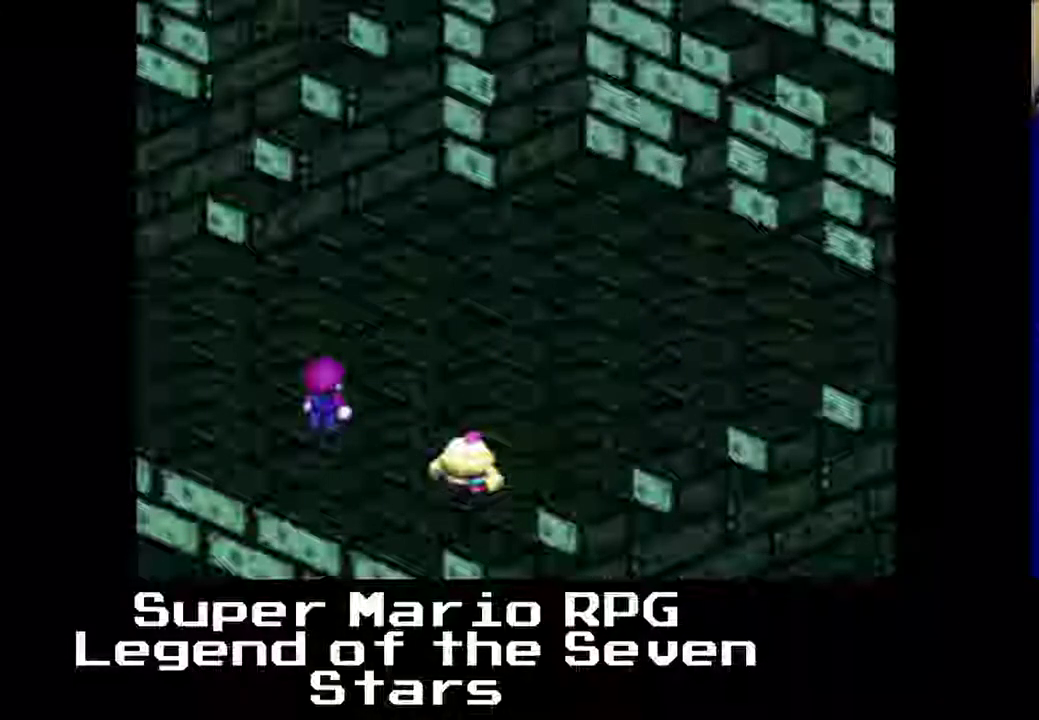
{"buttons": [], "left_stick": "center", "events": []}
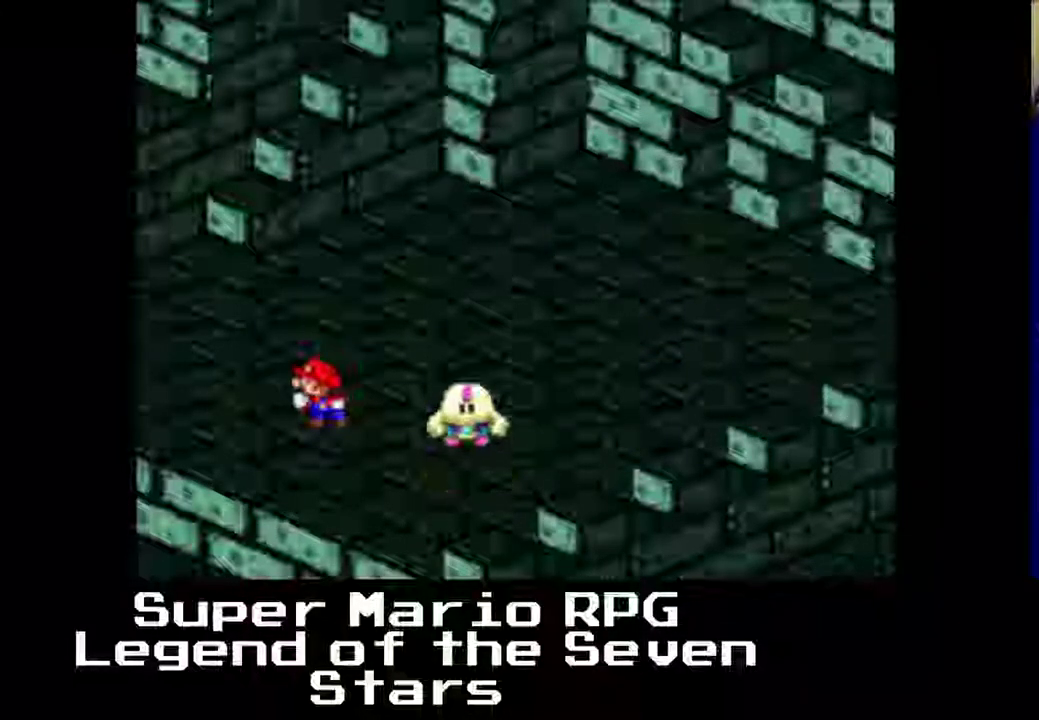
{"buttons": [], "left_stick": "center", "events": []}
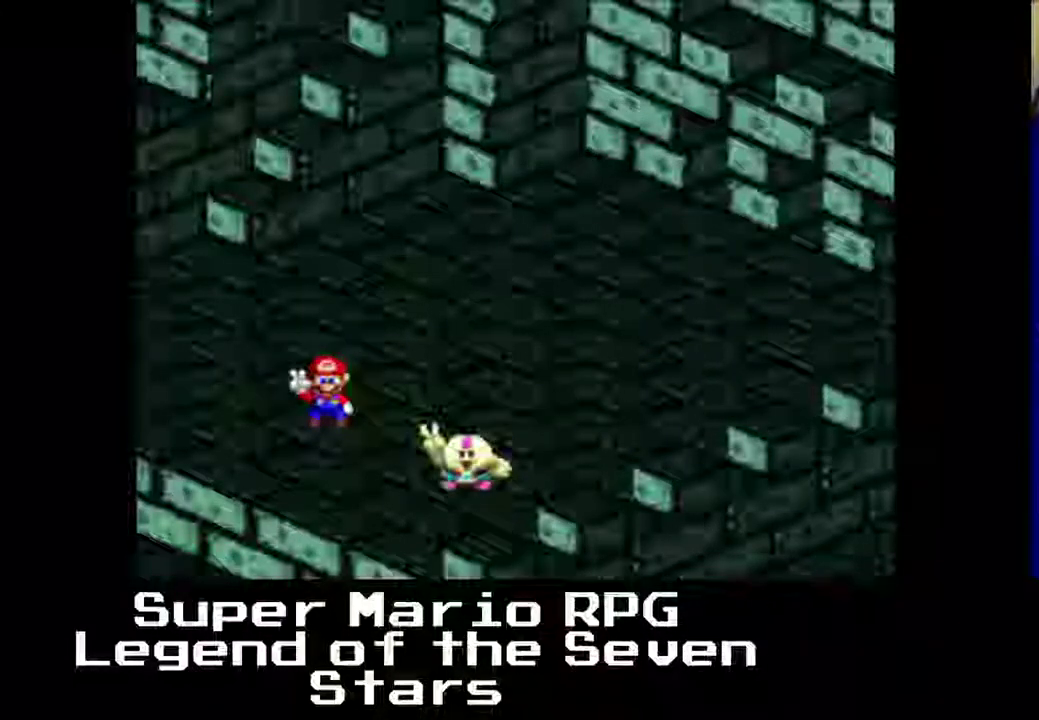
{"buttons": [], "left_stick": "center", "events": []}
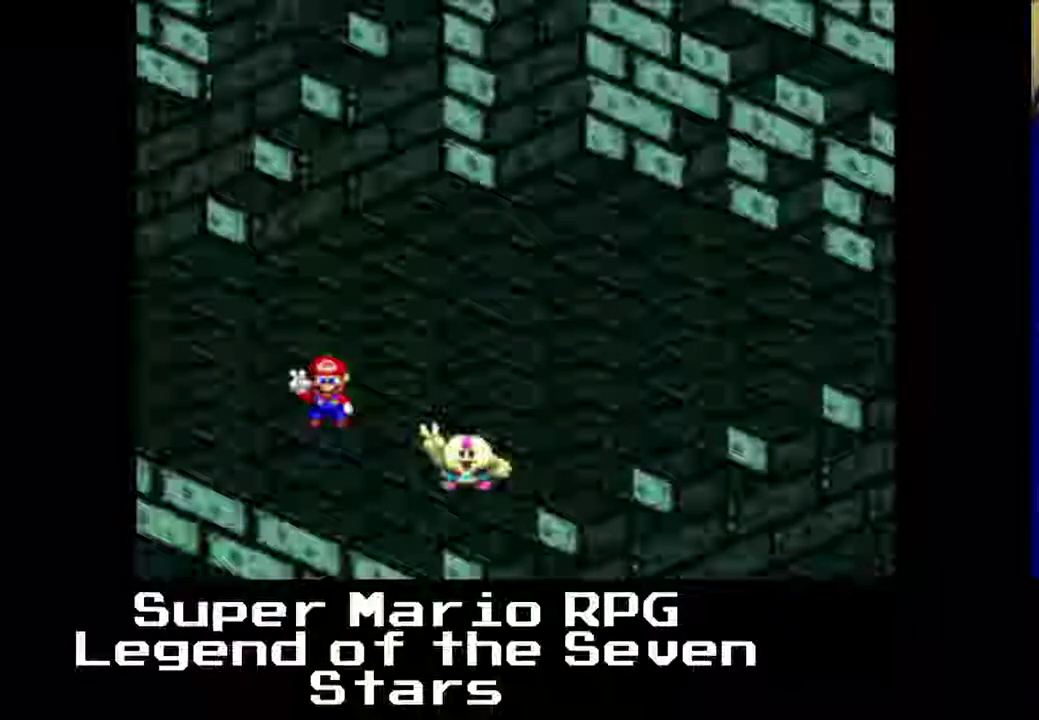
{"buttons": ["B"], "left_stick": "center", "events": [[483, "B", "down"]]}
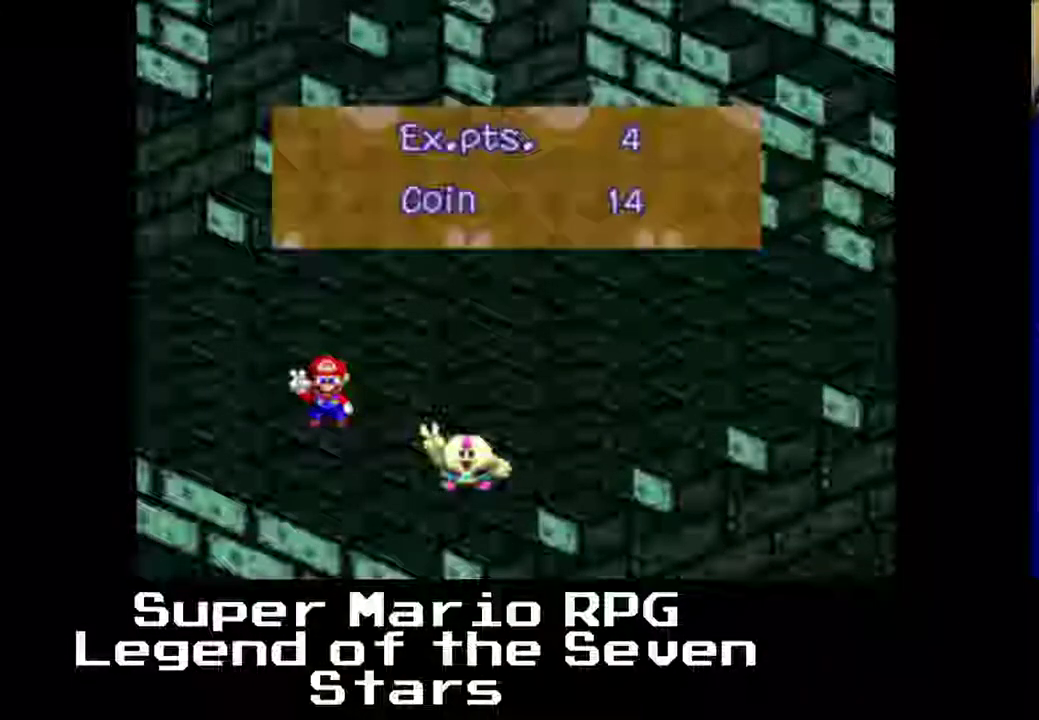
{"buttons": [], "left_stick": "center", "events": [[150, "B", "up"]]}
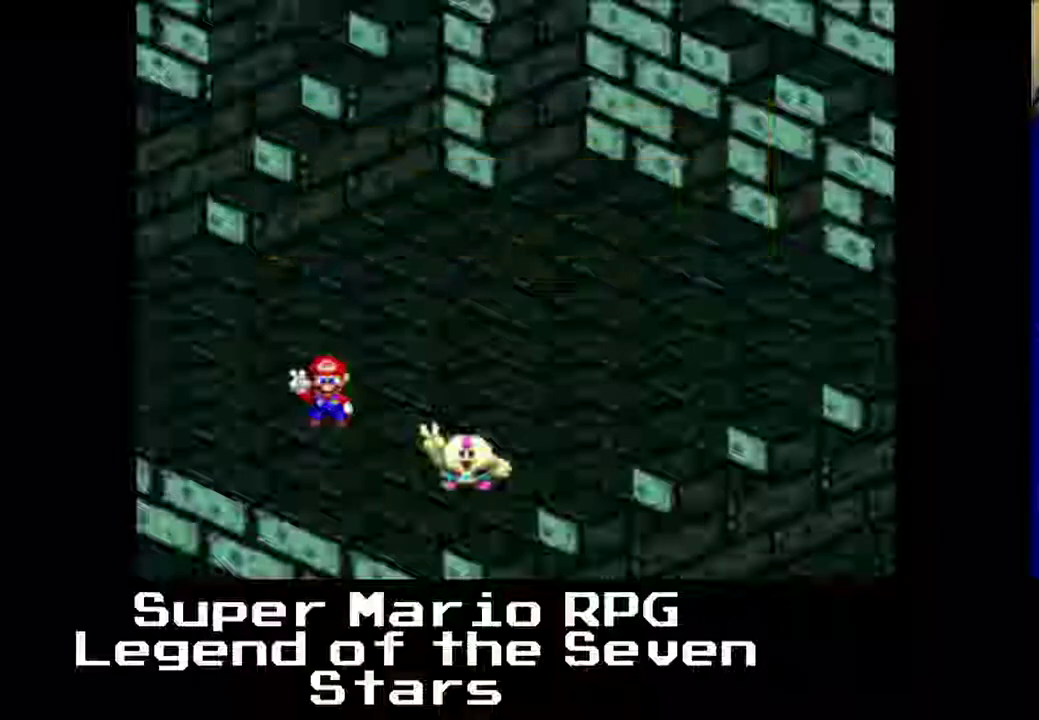
{"buttons": [], "left_stick": "center", "events": []}
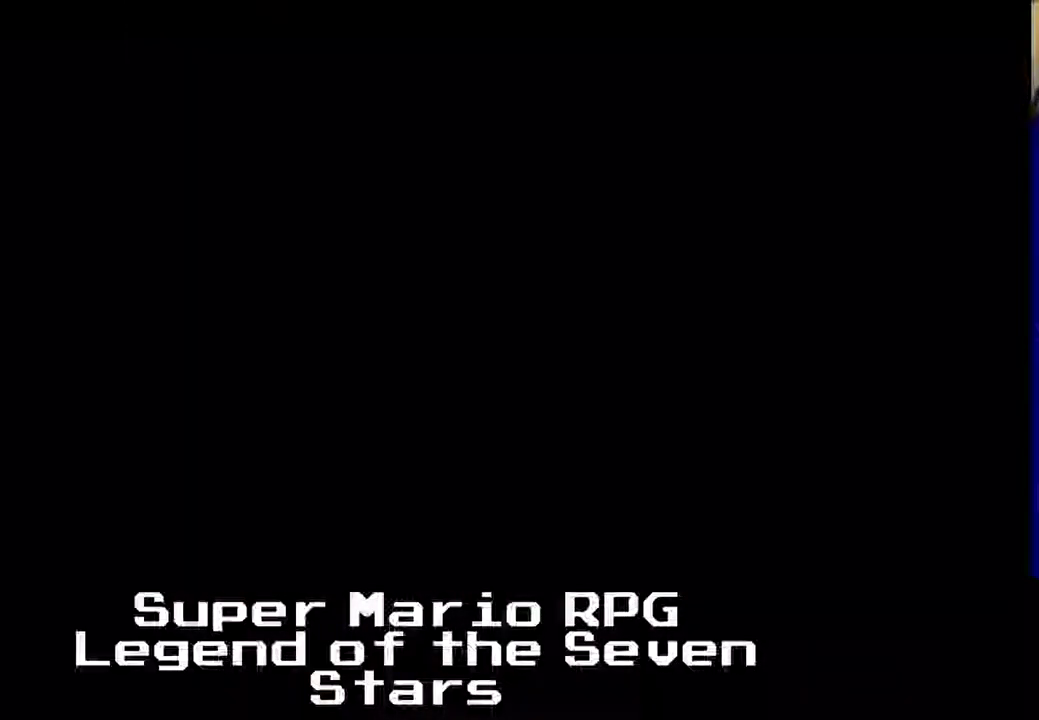
{"buttons": [], "left_stick": "center", "events": []}
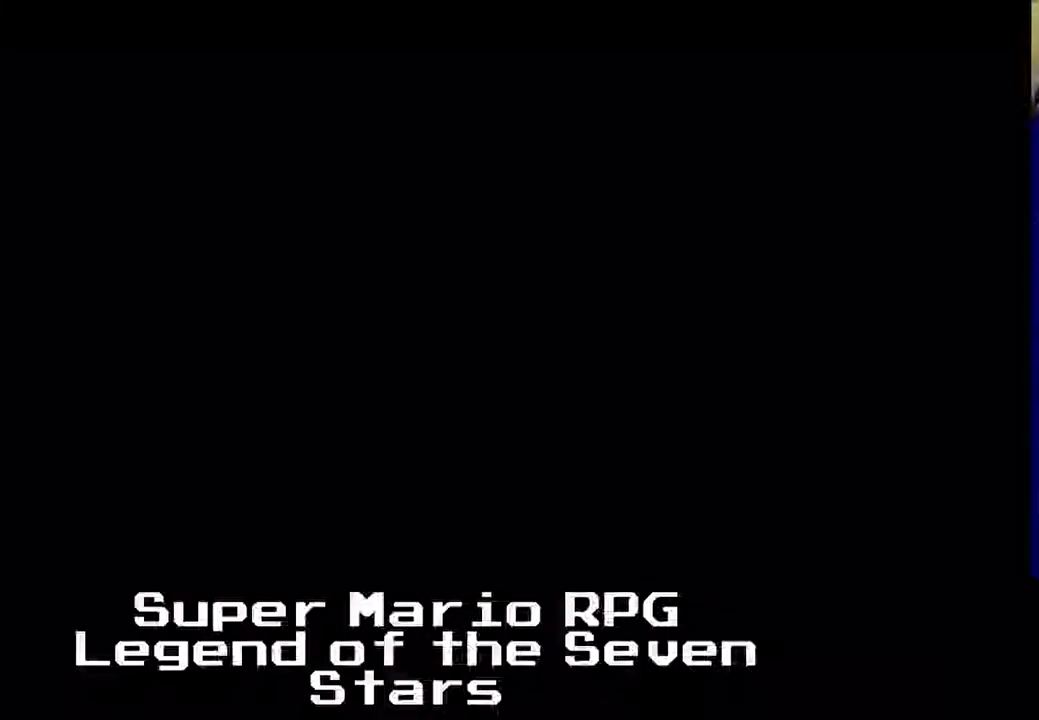
{"buttons": [], "left_stick": "center", "events": []}
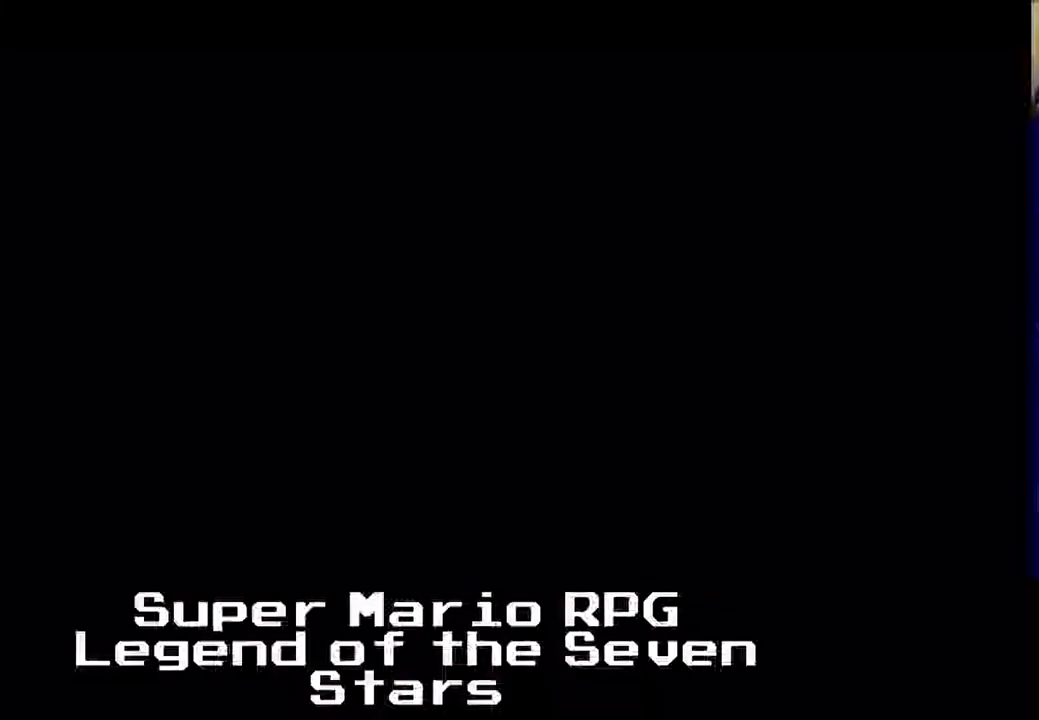
{"buttons": [], "left_stick": "center", "events": []}
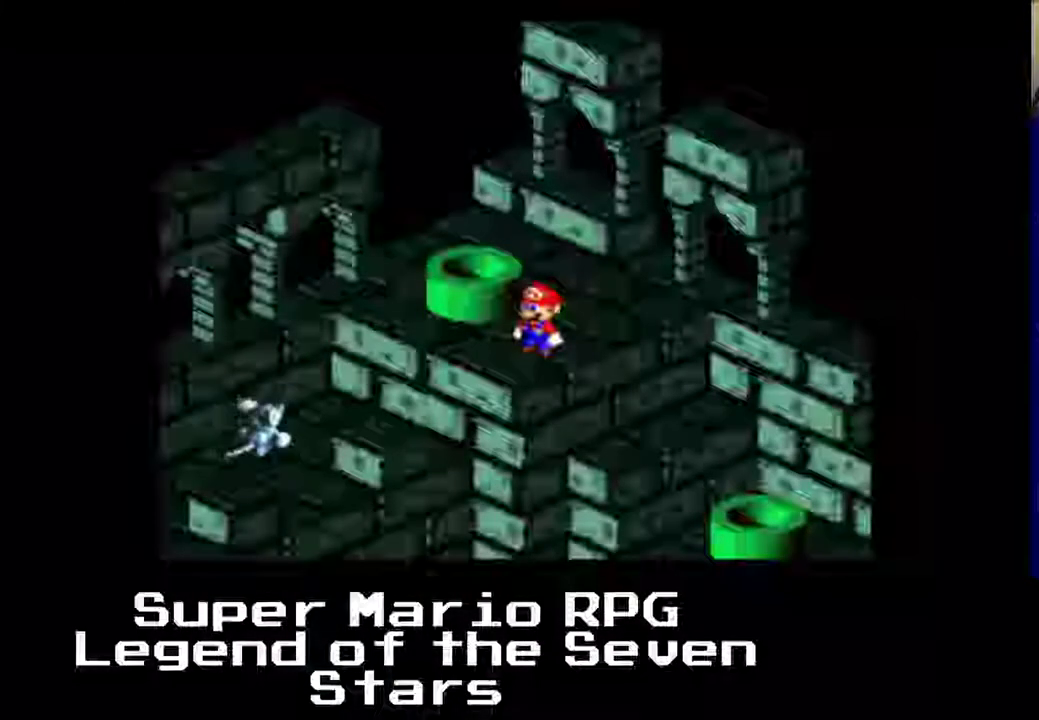
{"buttons": [], "left_stick": "center", "events": []}
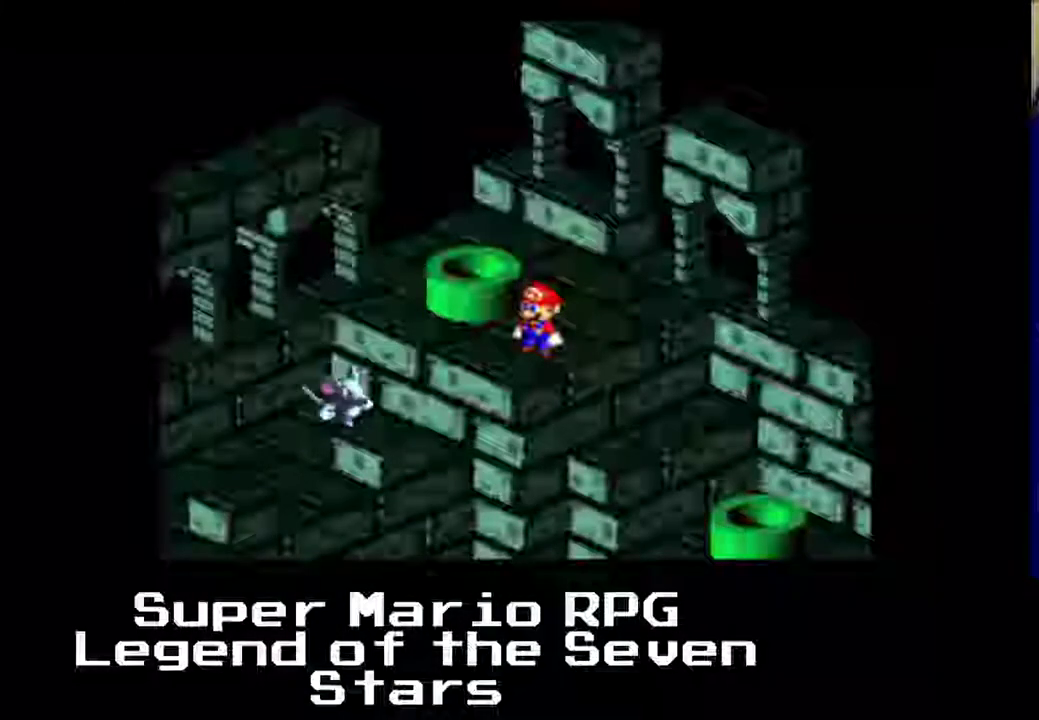
{"buttons": ["X", "DPAD_UP"], "left_stick": "center", "events": [[183, "X", "down"], [467, "DPAD_UP", "down"]]}
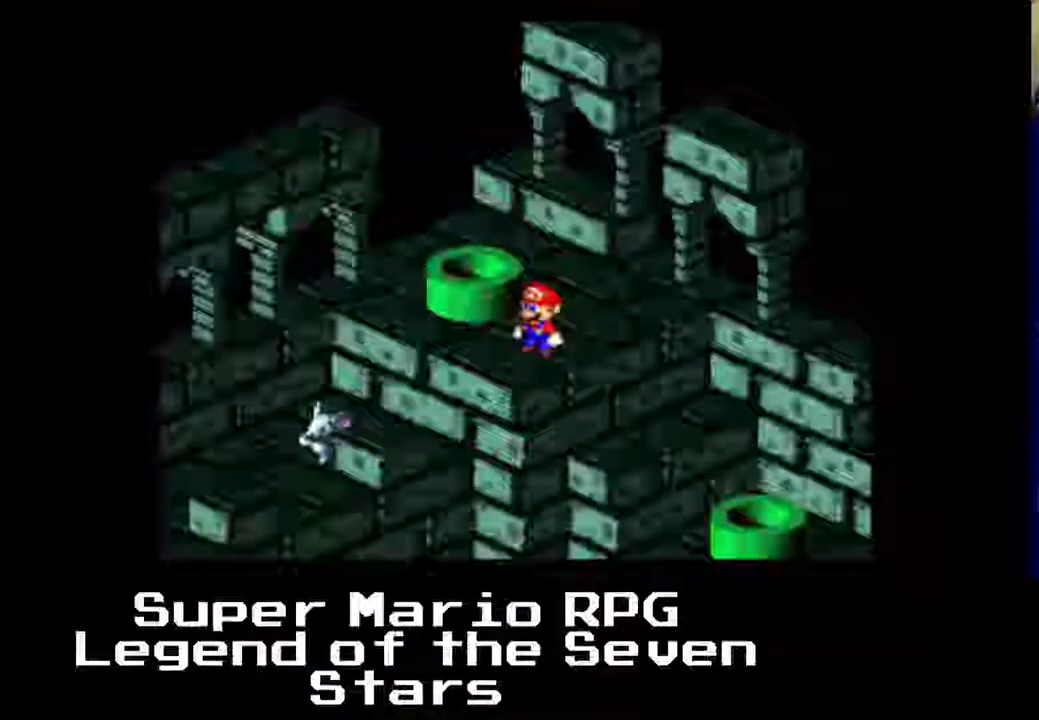
{"buttons": ["X", "DPAD_LEFT"], "left_stick": "center", "events": [[233, "DPAD_LEFT", "down"], [233, "DPAD_UP", "up"]]}
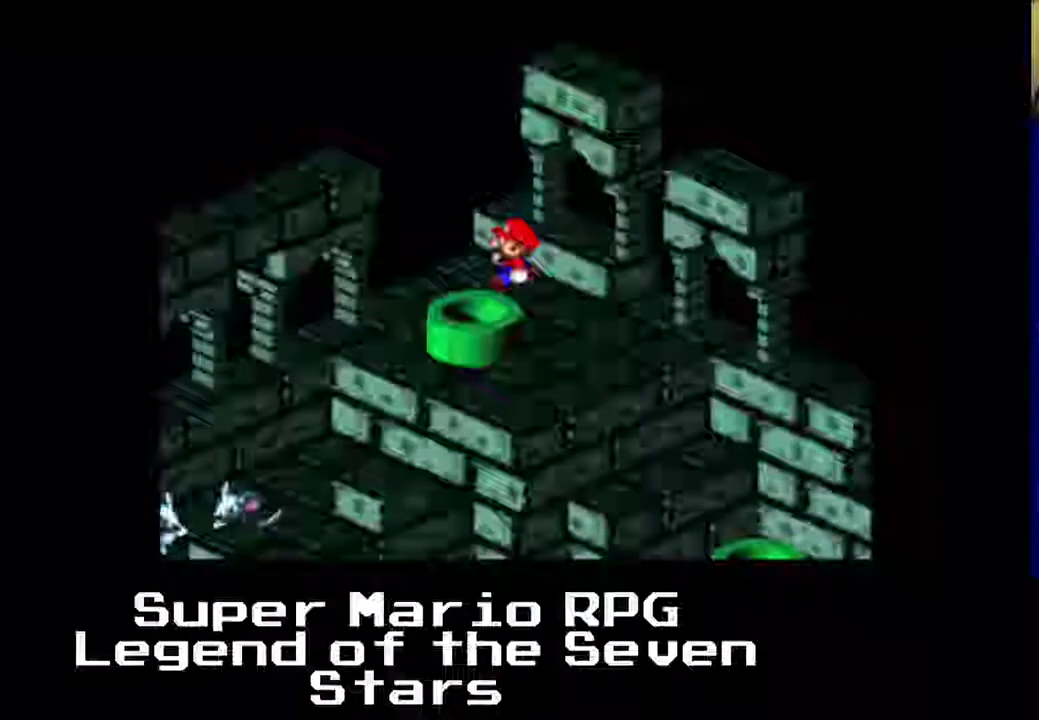
{"buttons": ["X"], "left_stick": "center", "events": [[267, "DPAD_LEFT", "up"]]}
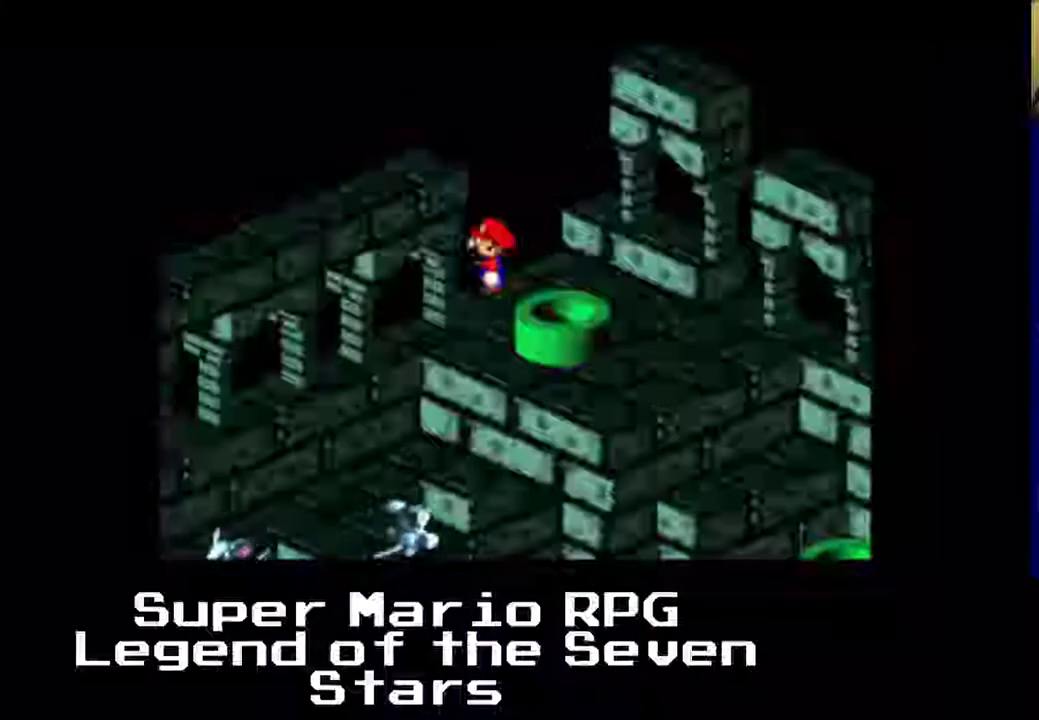
{"buttons": ["X"], "left_stick": "center", "events": []}
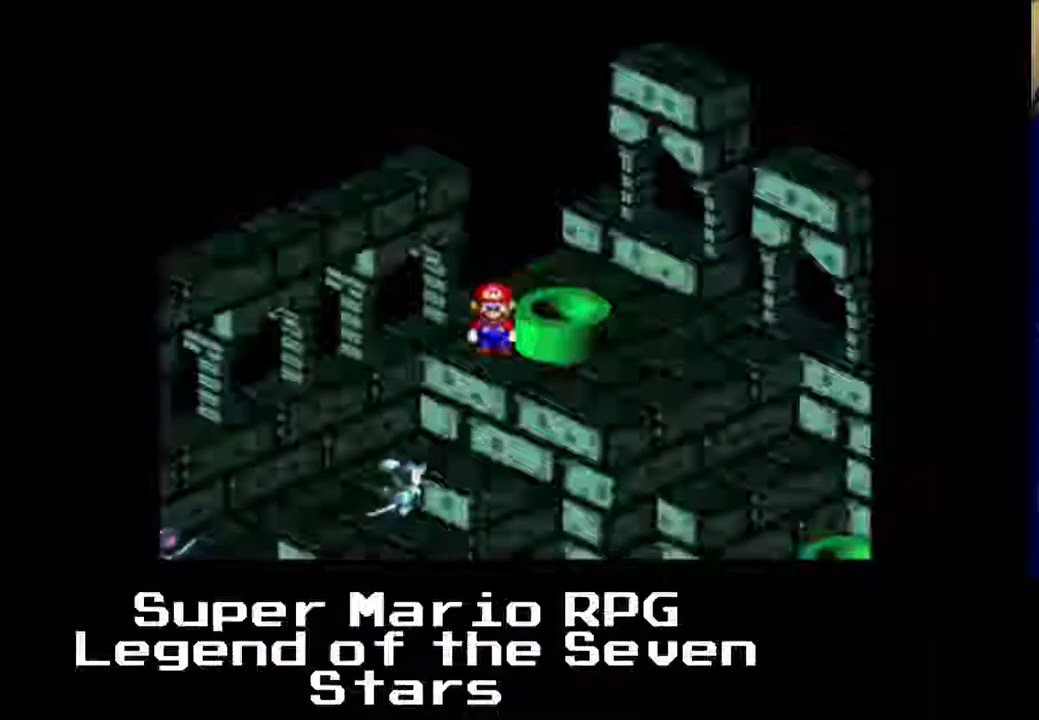
{"buttons": ["X"], "left_stick": "center", "events": []}
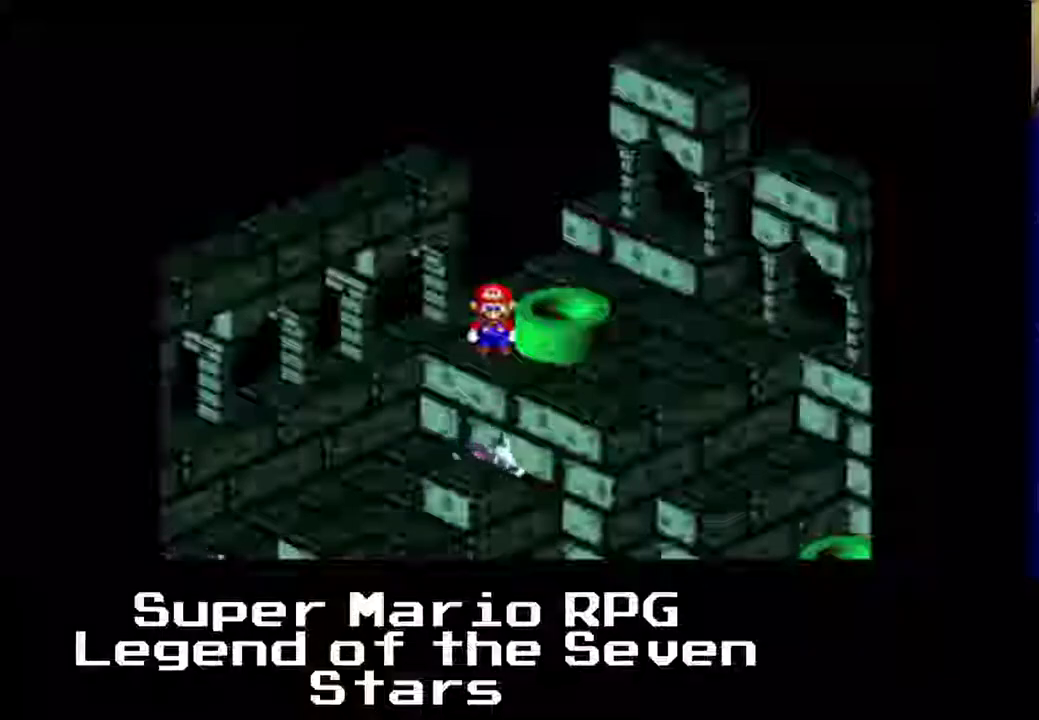
{"buttons": ["X"], "left_stick": "center", "events": []}
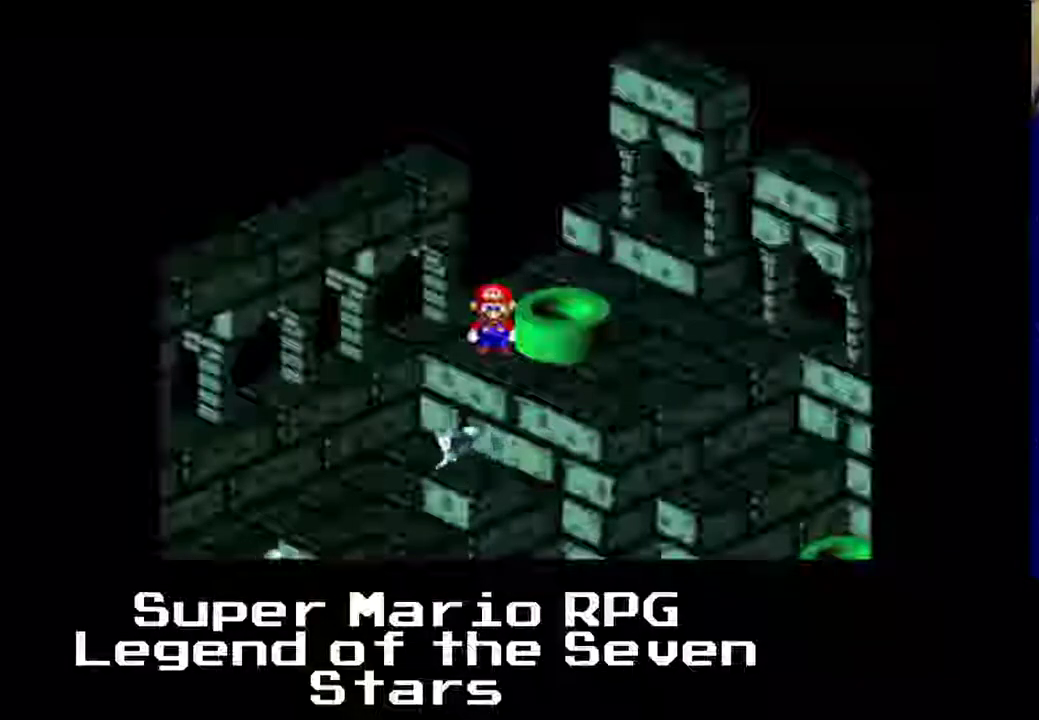
{"buttons": ["A", "X", "DPAD_DOWN", "DPAD_LEFT"], "left_stick": "center", "events": [[83, "A", "down"], [133, "DPAD_DOWN", "down"], [133, "DPAD_LEFT", "down"]]}
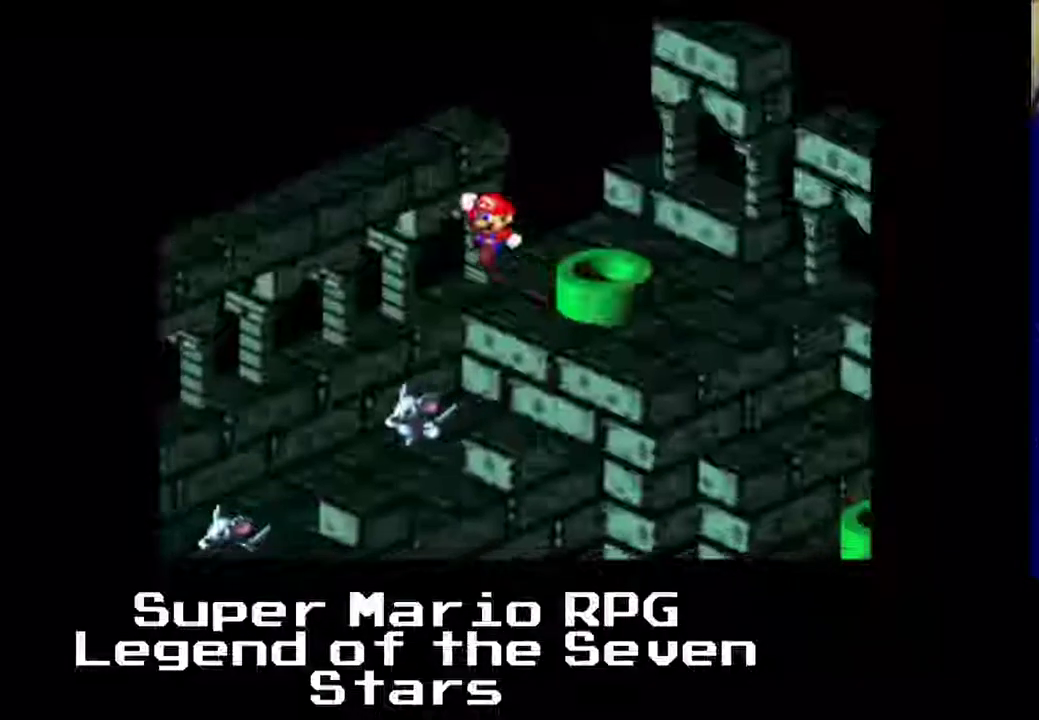
{"buttons": ["A", "X", "DPAD_DOWN"], "left_stick": "center", "events": [[33, "A", "up"], [167, "A", "down"], [167, "DPAD_LEFT", "up"]]}
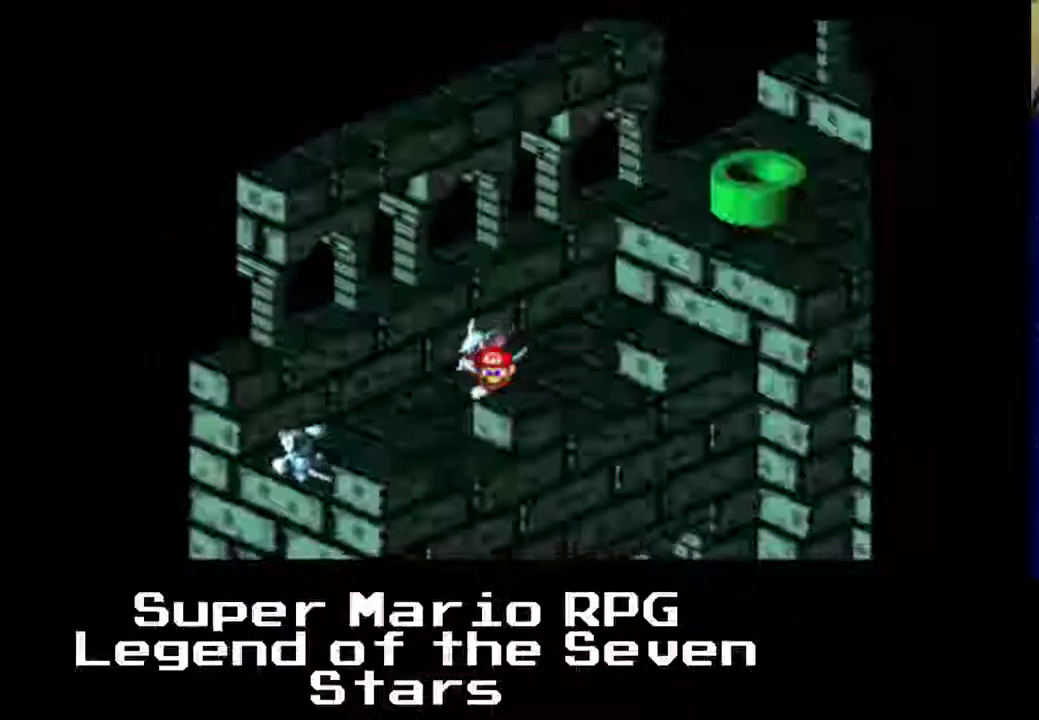
{"buttons": ["X", "DPAD_LEFT"], "left_stick": "center", "events": [[100, "A", "up"], [200, "DPAD_DOWN", "up"], [200, "DPAD_LEFT", "down"], [233, "A", "down"], [500, "A", "up"]]}
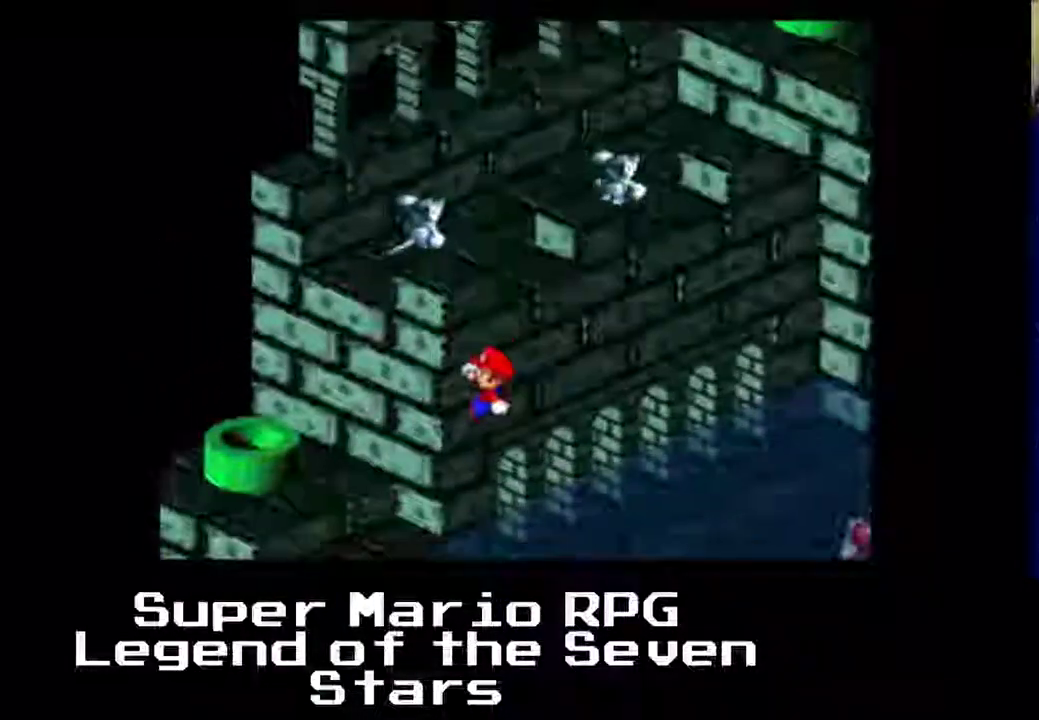
{"buttons": ["X", "DPAD_UP", "DPAD_LEFT"], "left_stick": "center", "events": [[233, "A", "down"], [483, "A", "up"], [500, "DPAD_UP", "down"]]}
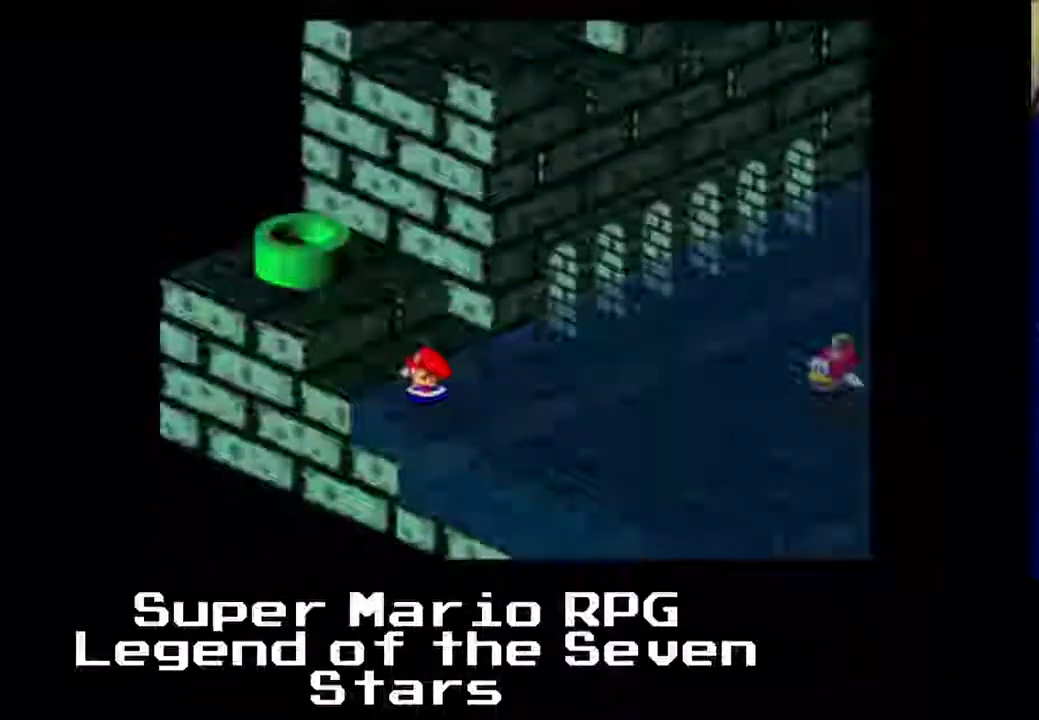
{"buttons": ["X"], "left_stick": "center", "events": [[267, "DPAD_LEFT", "up"], [267, "DPAD_UP", "up"]]}
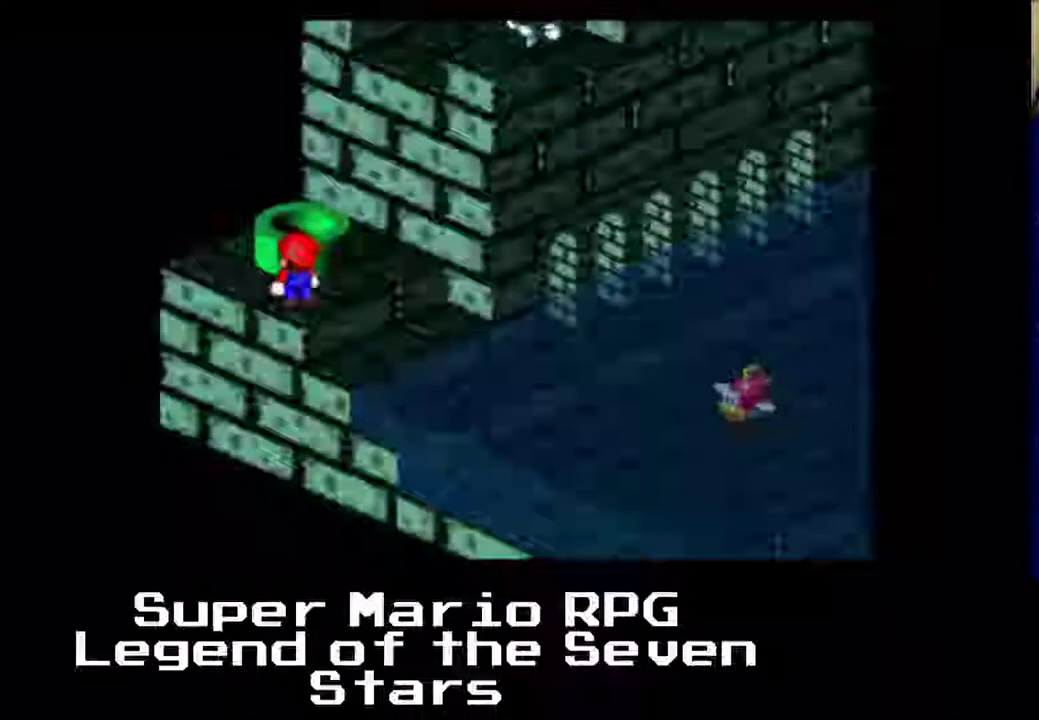
{"buttons": ["B"], "left_stick": "center", "events": [[67, "X", "up"], [267, "B", "down"]]}
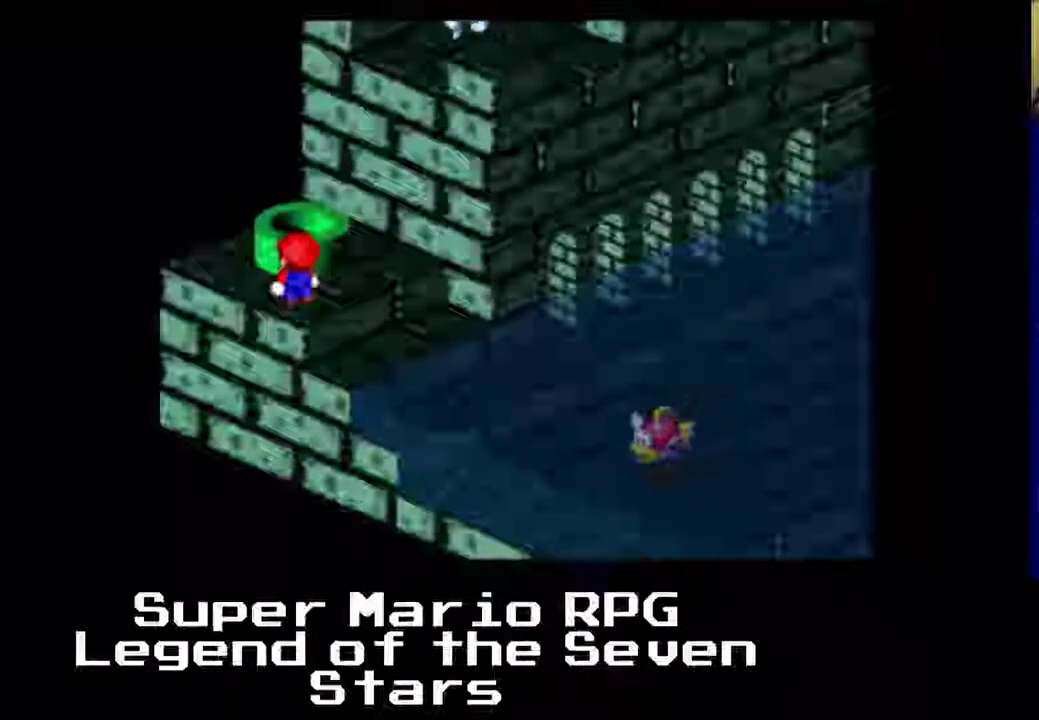
{"buttons": ["A"], "left_stick": "center", "events": [[50, "B", "up"], [67, "DPAD_UP", "down"], [317, "A", "down"], [333, "DPAD_UP", "up"]]}
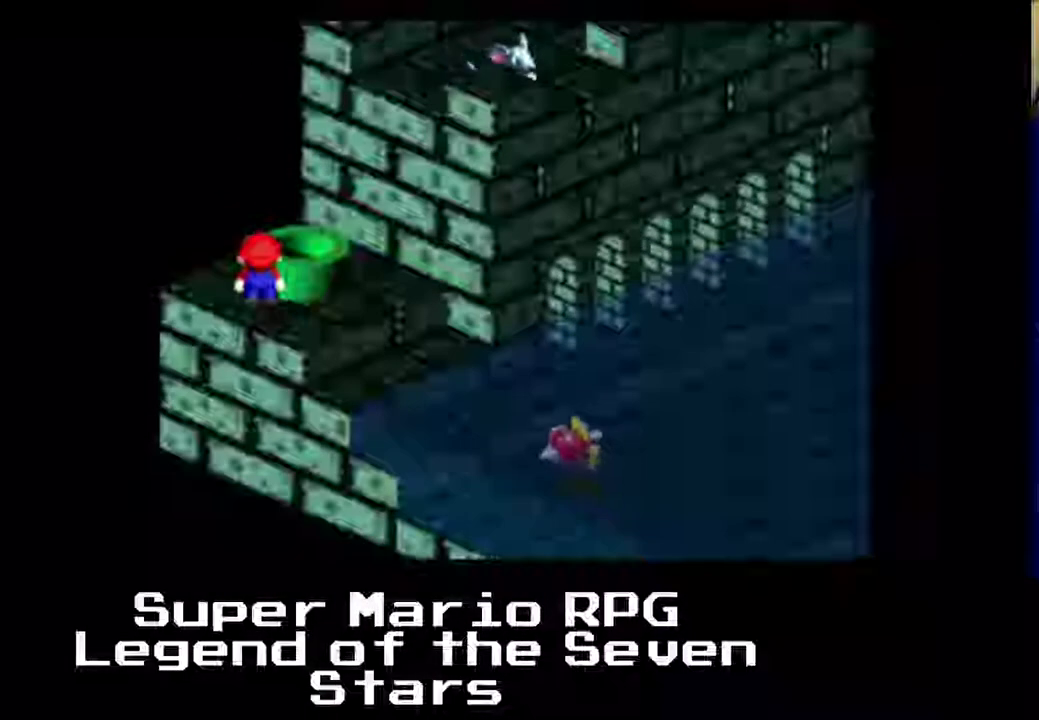
{"buttons": [], "left_stick": "center", "events": [[100, "DPAD_RIGHT", "down"], [217, "A", "up"], [367, "DPAD_RIGHT", "up"]]}
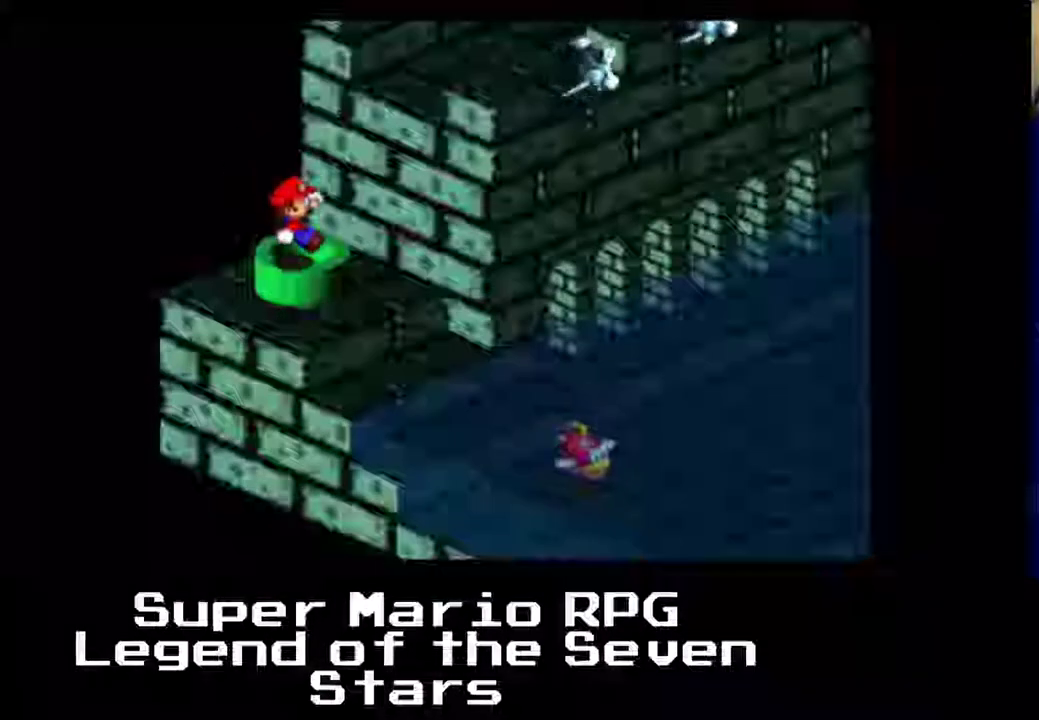
{"buttons": ["DPAD_UP"], "left_stick": "center", "events": [[400, "DPAD_UP", "down"]]}
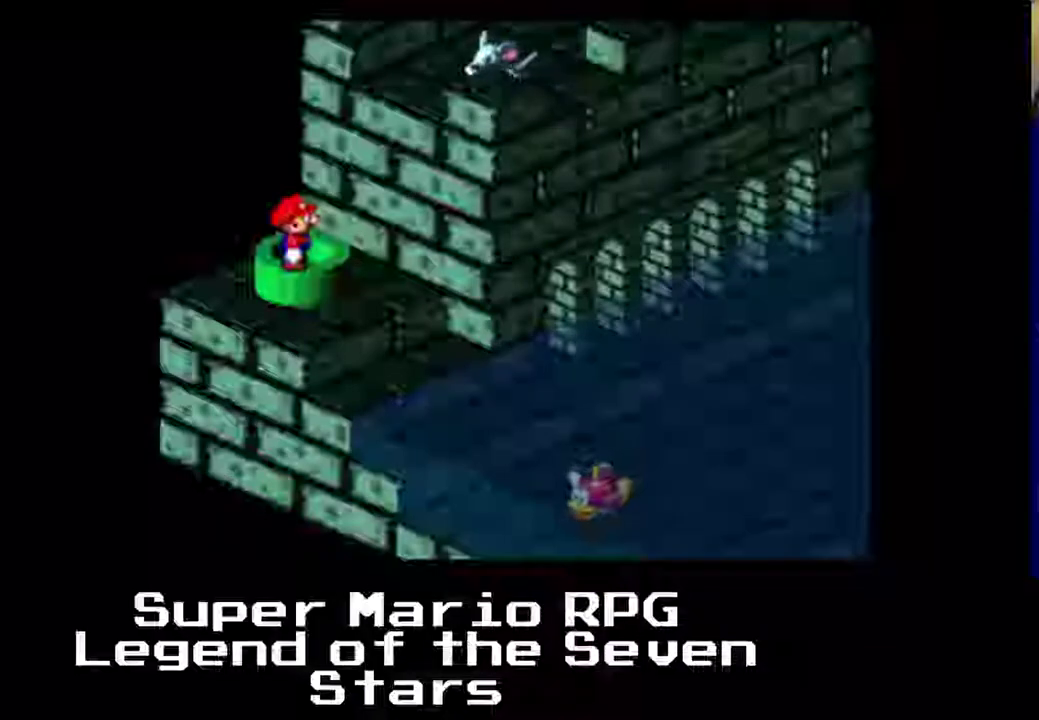
{"buttons": [], "left_stick": "center", "events": [[167, "DPAD_UP", "up"]]}
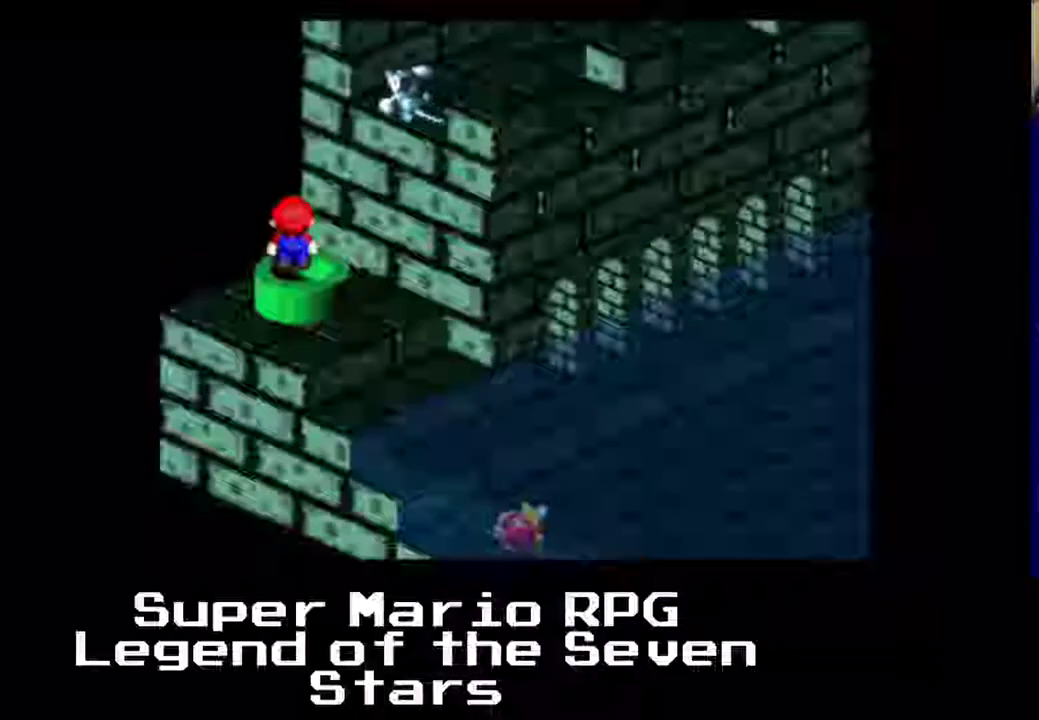
{"buttons": ["X"], "left_stick": "center", "events": [[433, "X", "down"]]}
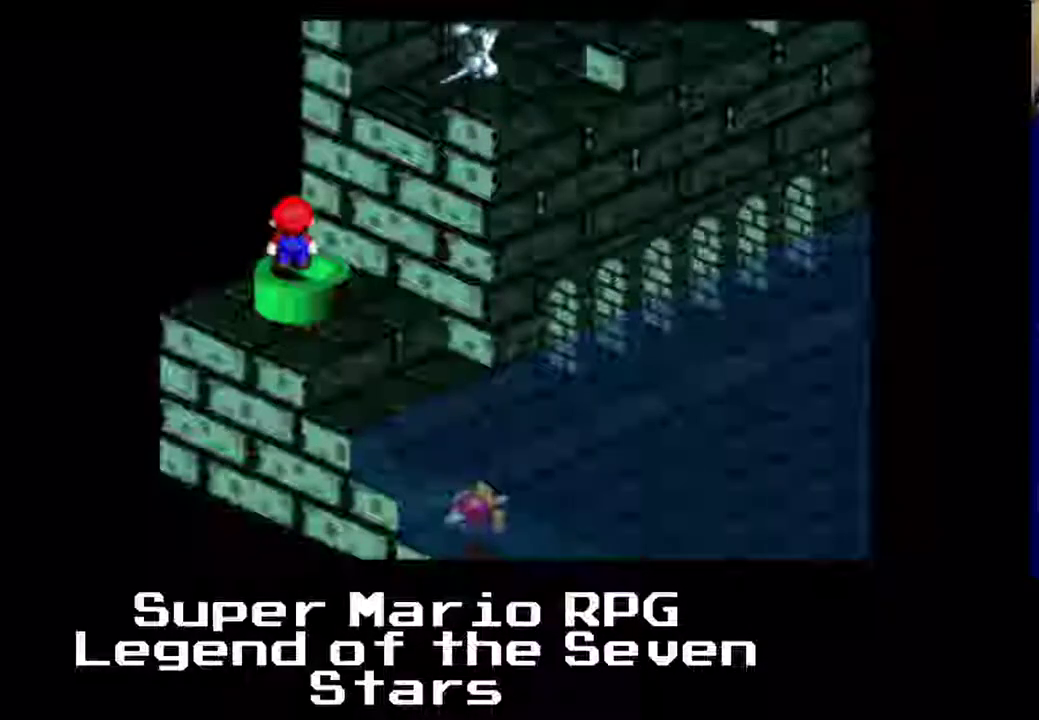
{"buttons": ["X"], "left_stick": "center", "events": []}